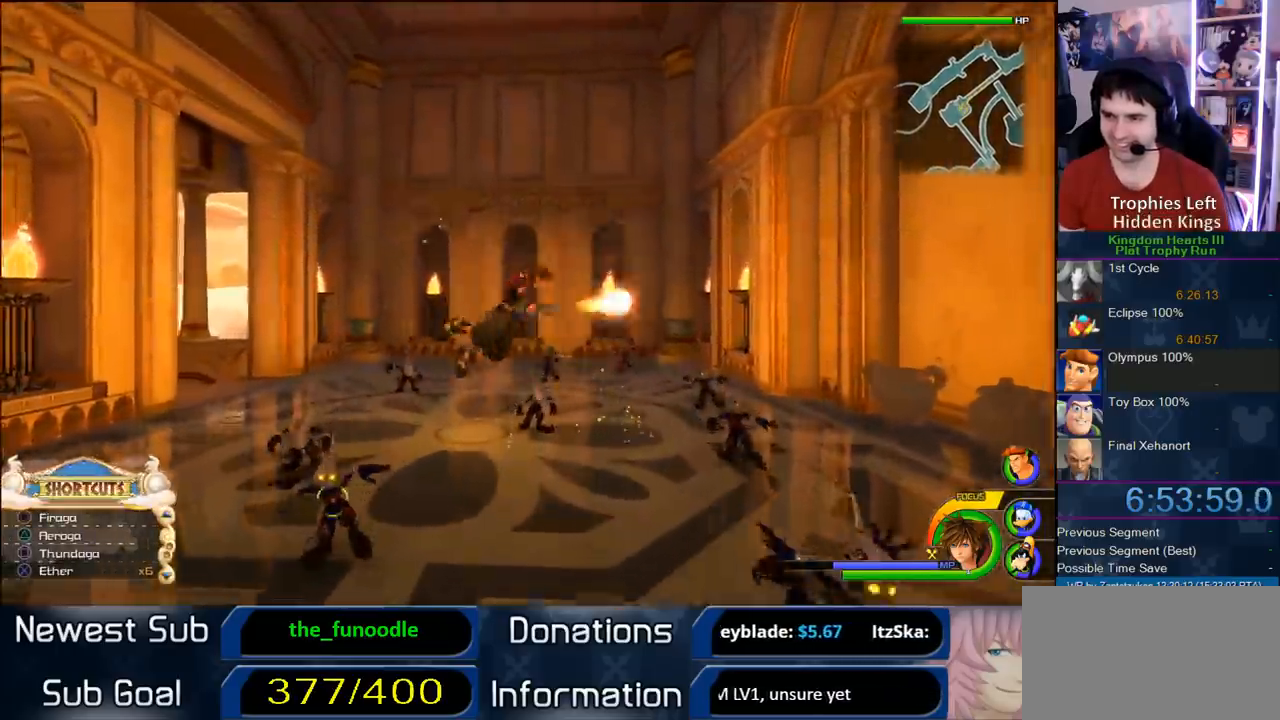
Gameplay with a controller (PlayStation layout); each line is a JSON object with the inputs held at the frame after it (dt_ms = milliseconds from this image to that frame). "button_events" lists button changes between this image and that frame as [ms after this image, input, new state], when the widget could be followed in between (sticks are given only as held states). Not read: L2 L3 R2 R3.
{"dt_ms": 500, "buttons": [], "left_stick": "up", "right_stick": "center", "button_events": []}
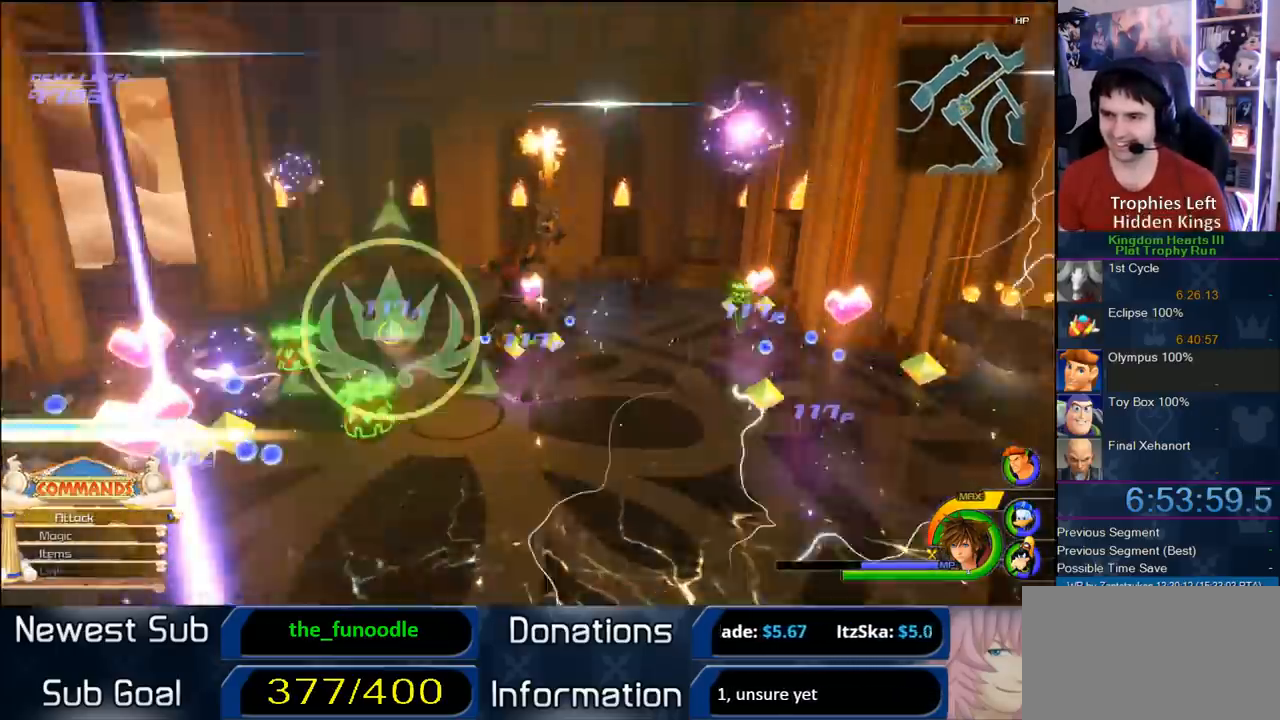
{"dt_ms": 500, "buttons": [], "left_stick": "up", "right_stick": "center", "button_events": []}
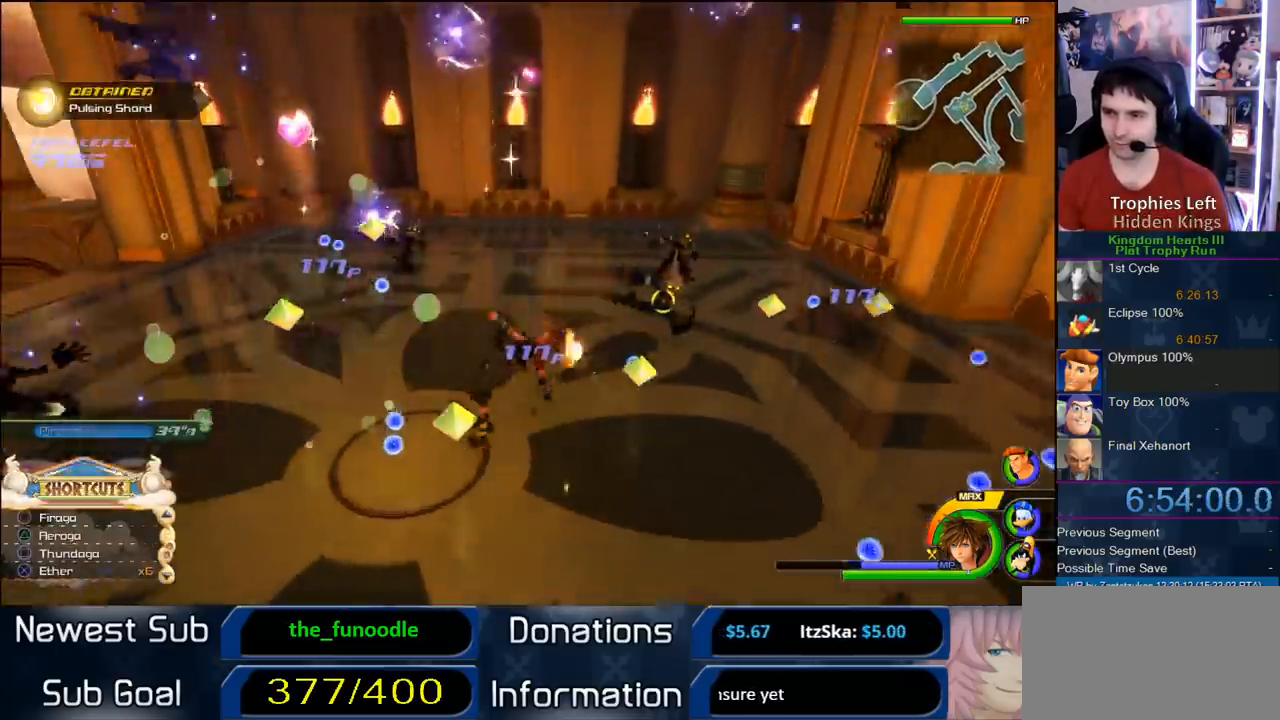
{"dt_ms": 1000, "buttons": [], "left_stick": "up-right", "right_stick": "center", "button_events": []}
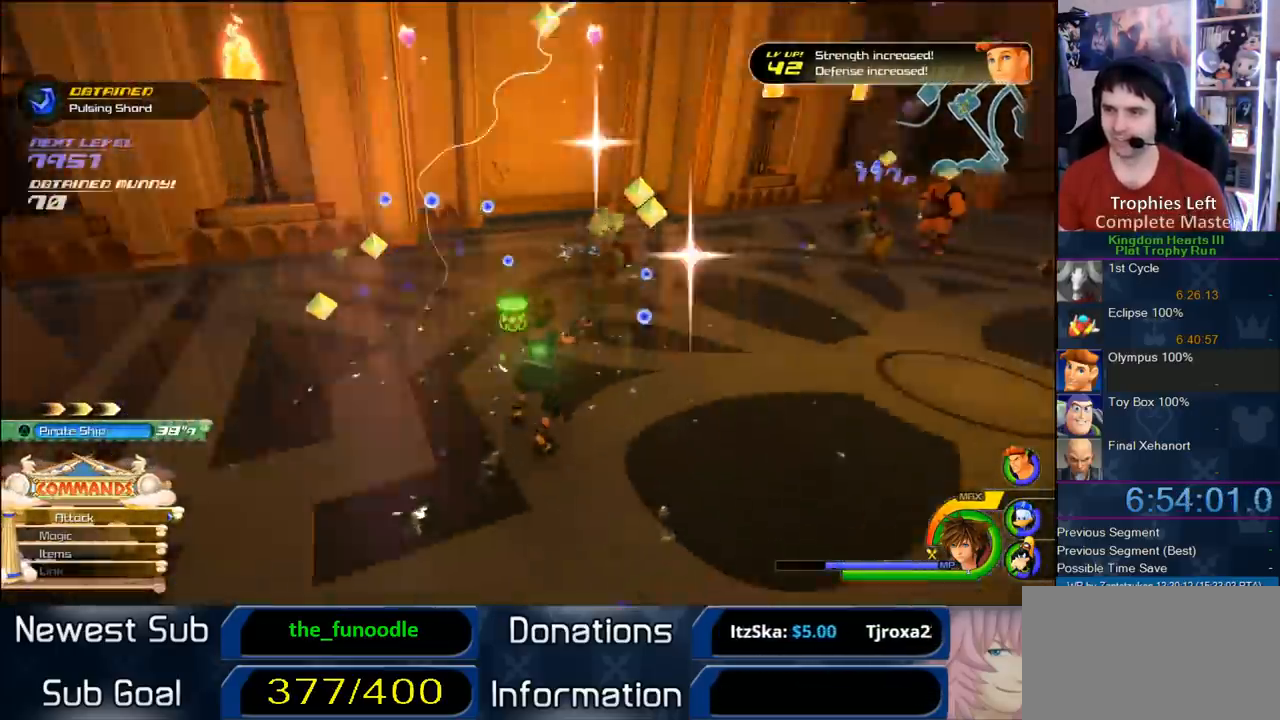
{"dt_ms": 500, "buttons": [], "left_stick": "up-left", "right_stick": "right", "button_events": [[150, "SQUARE", "down"], [233, "SQUARE", "up"]]}
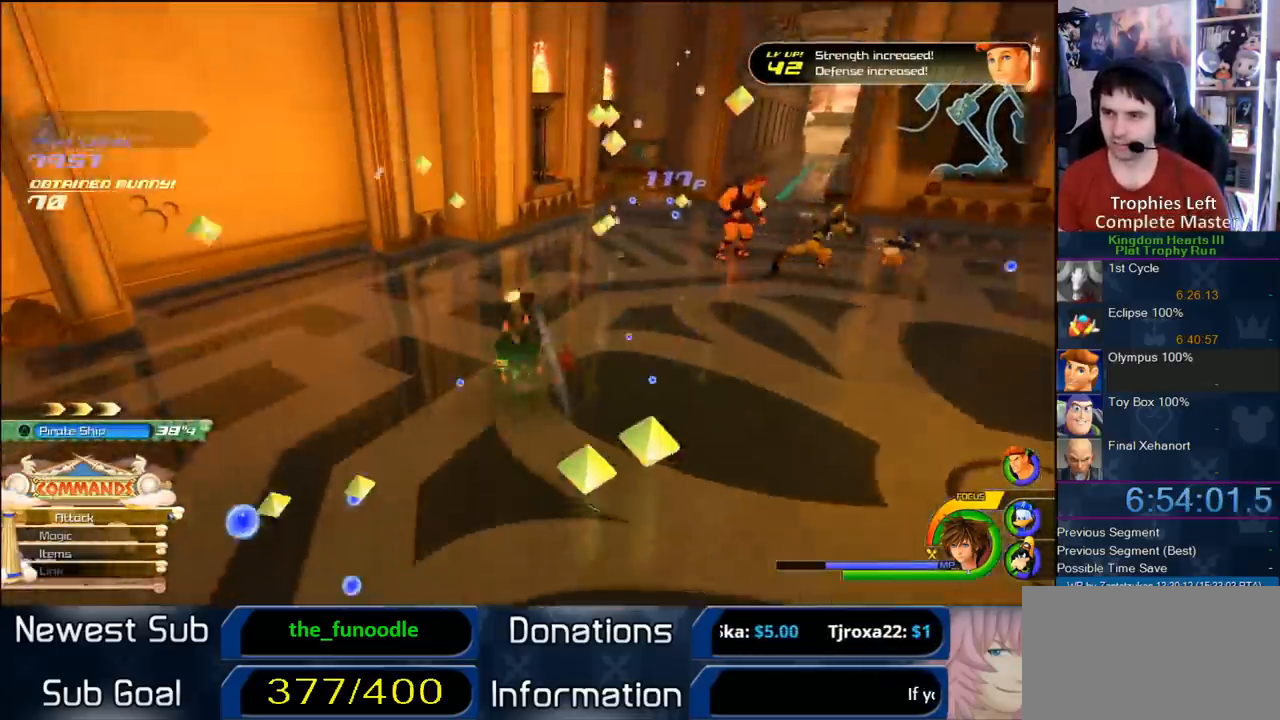
{"dt_ms": 500, "buttons": ["TOUCHPAD"], "left_stick": "center", "right_stick": "center", "button_events": [[400, "TOUCHPAD", "down"]]}
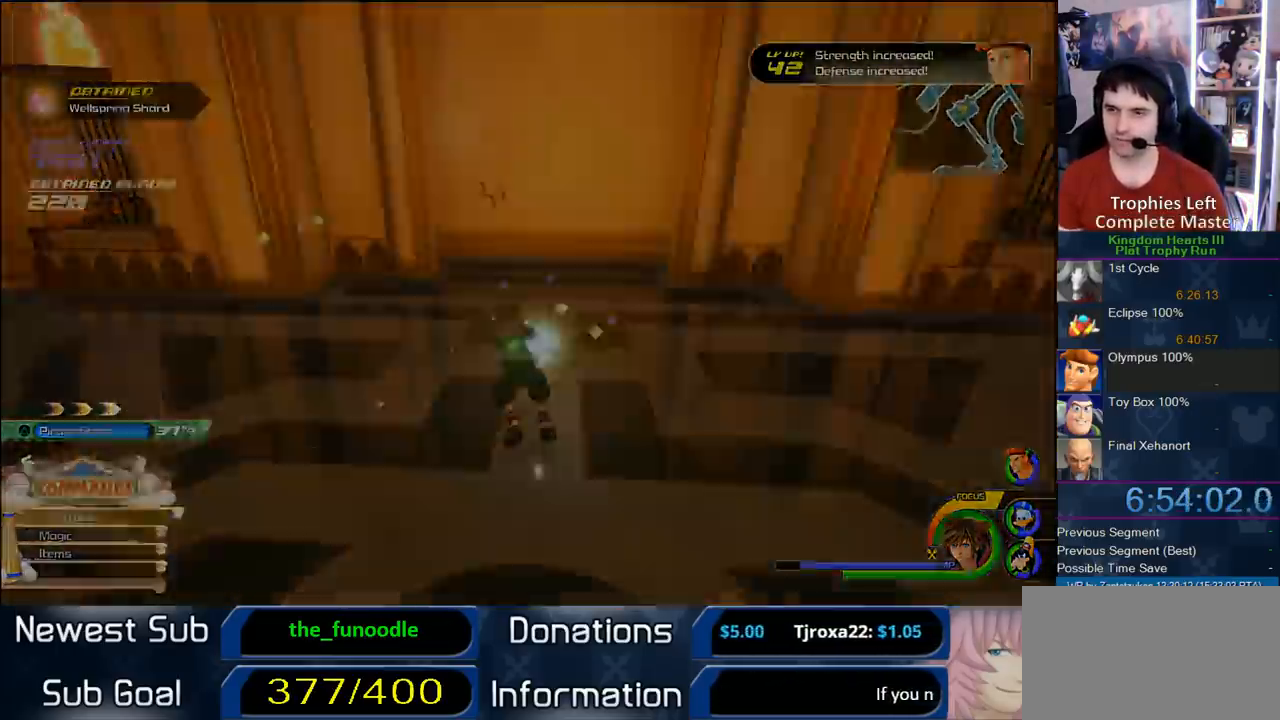
{"dt_ms": 1000, "buttons": ["CROSS"], "left_stick": "center", "right_stick": "center", "button_events": [[83, "TOUCHPAD", "up"], [833, "CROSS", "down"], [917, "CROSS", "up"], [967, "CROSS", "down"]]}
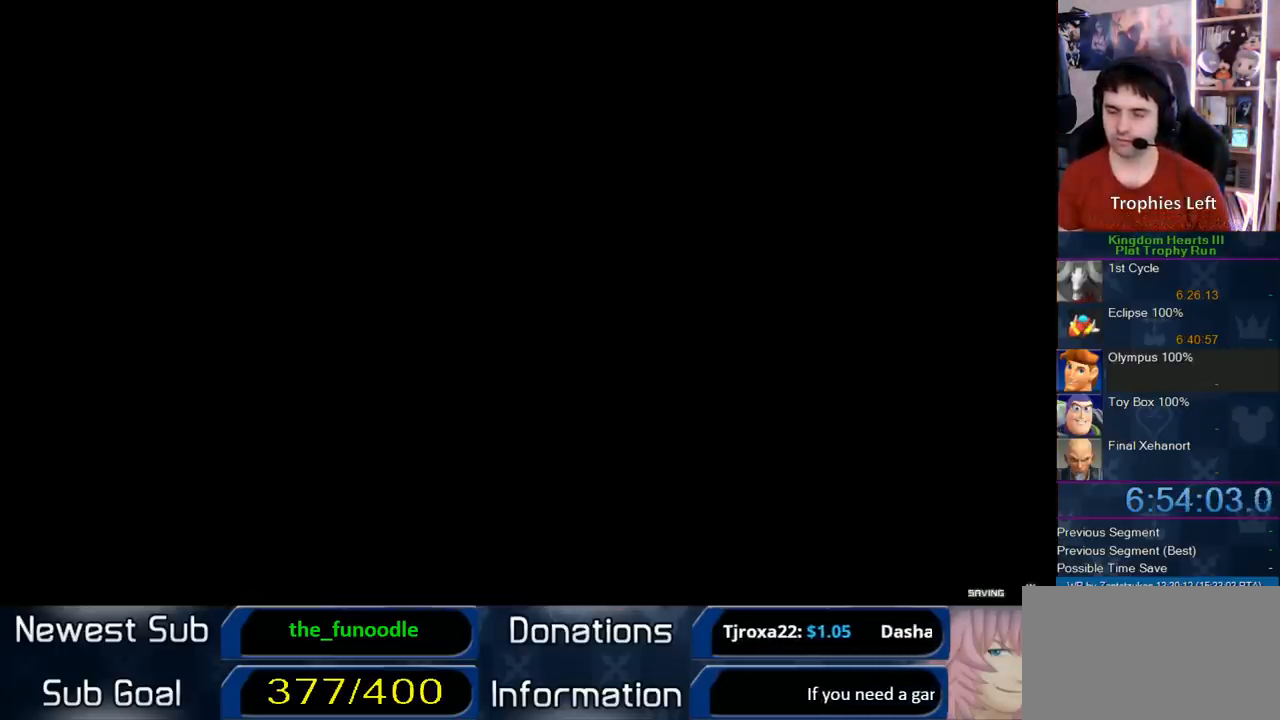
{"dt_ms": 500, "buttons": [], "left_stick": "center", "right_stick": "center", "button_events": [[50, "CROSS", "up"], [150, "CROSS", "down"], [200, "CROSS", "up"], [267, "CROSS", "down"], [333, "CROSS", "up"], [433, "CROSS", "down"], [483, "CROSS", "up"]]}
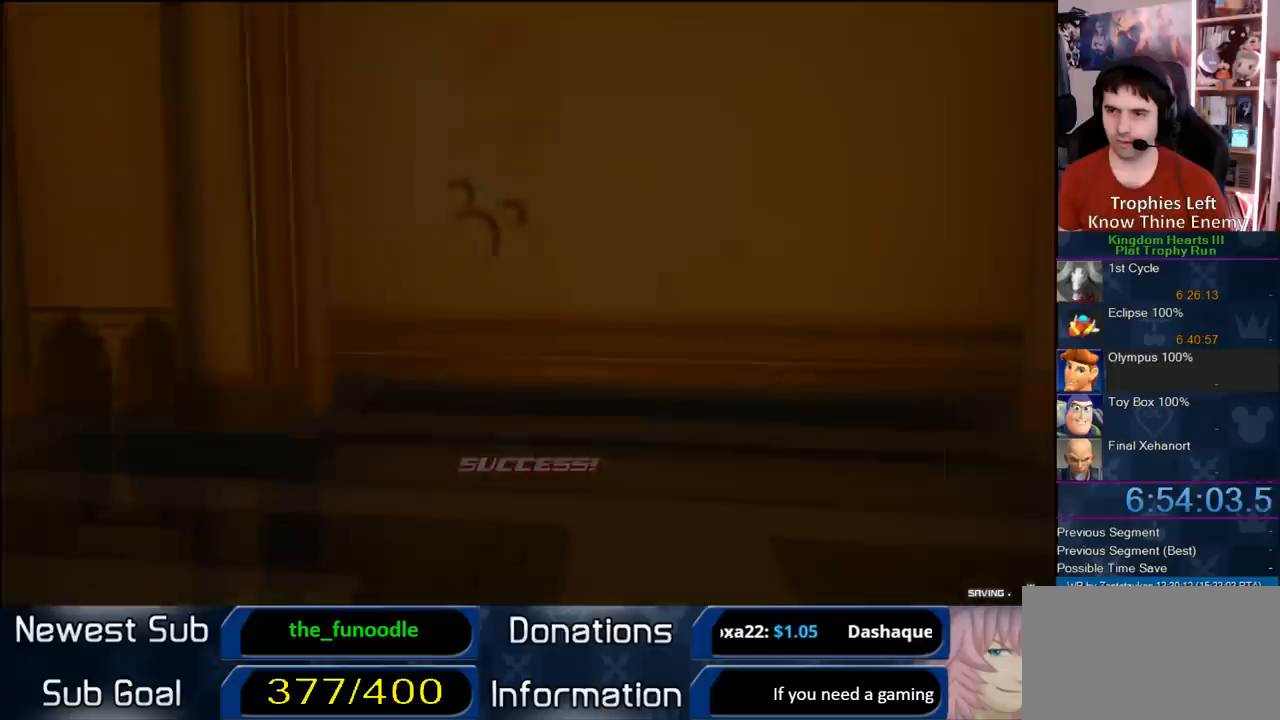
{"dt_ms": 1000, "buttons": ["CROSS"], "left_stick": "up-left", "right_stick": "center", "button_events": [[917, "CROSS", "down"]]}
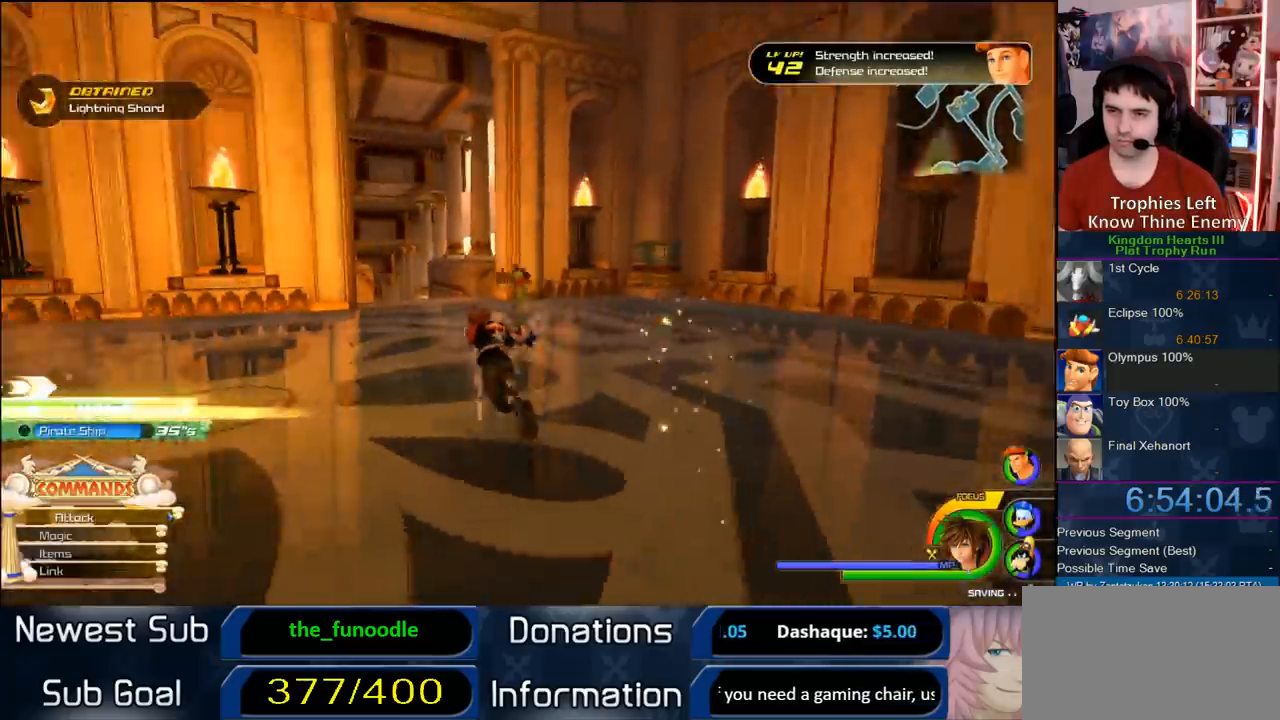
{"dt_ms": 500, "buttons": ["CROSS"], "left_stick": "up", "right_stick": "center", "button_events": [[83, "DPAD_RIGHT", "down"], [150, "DPAD_RIGHT", "up"], [267, "DPAD_LEFT", "down"], [383, "DPAD_LEFT", "up"]]}
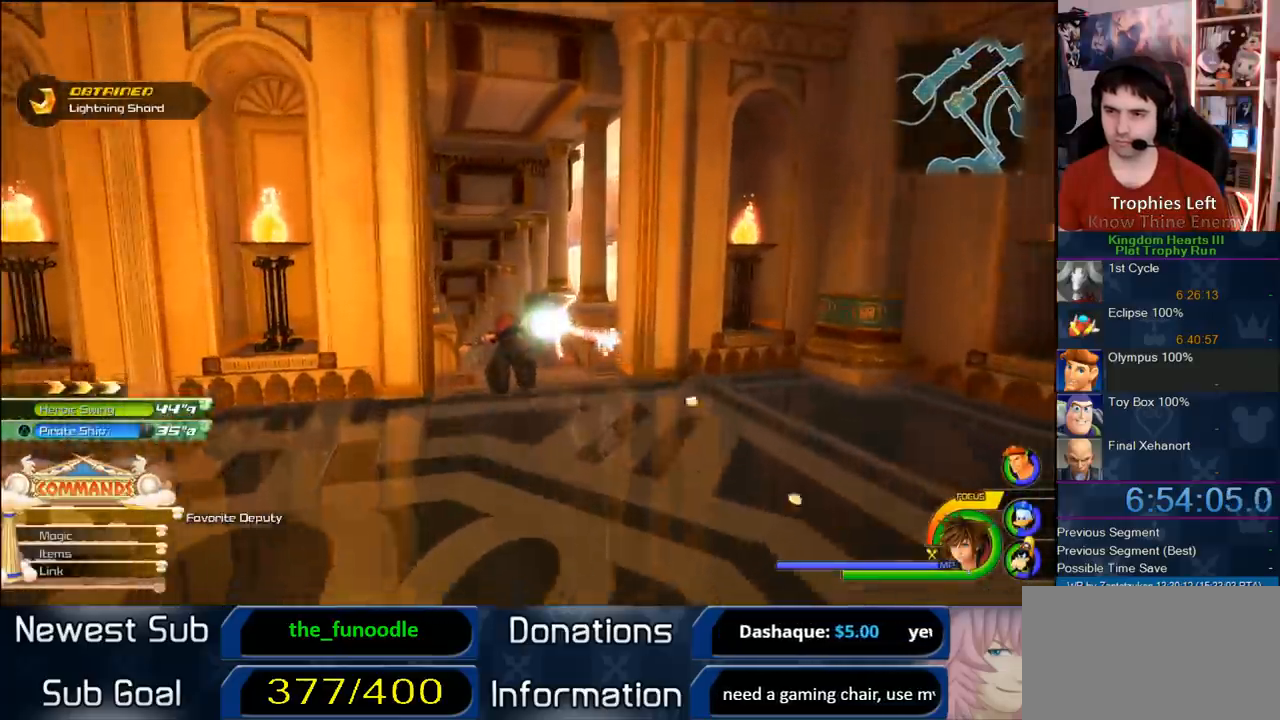
{"dt_ms": 500, "buttons": ["CROSS"], "left_stick": "up-left", "right_stick": "center", "button_events": []}
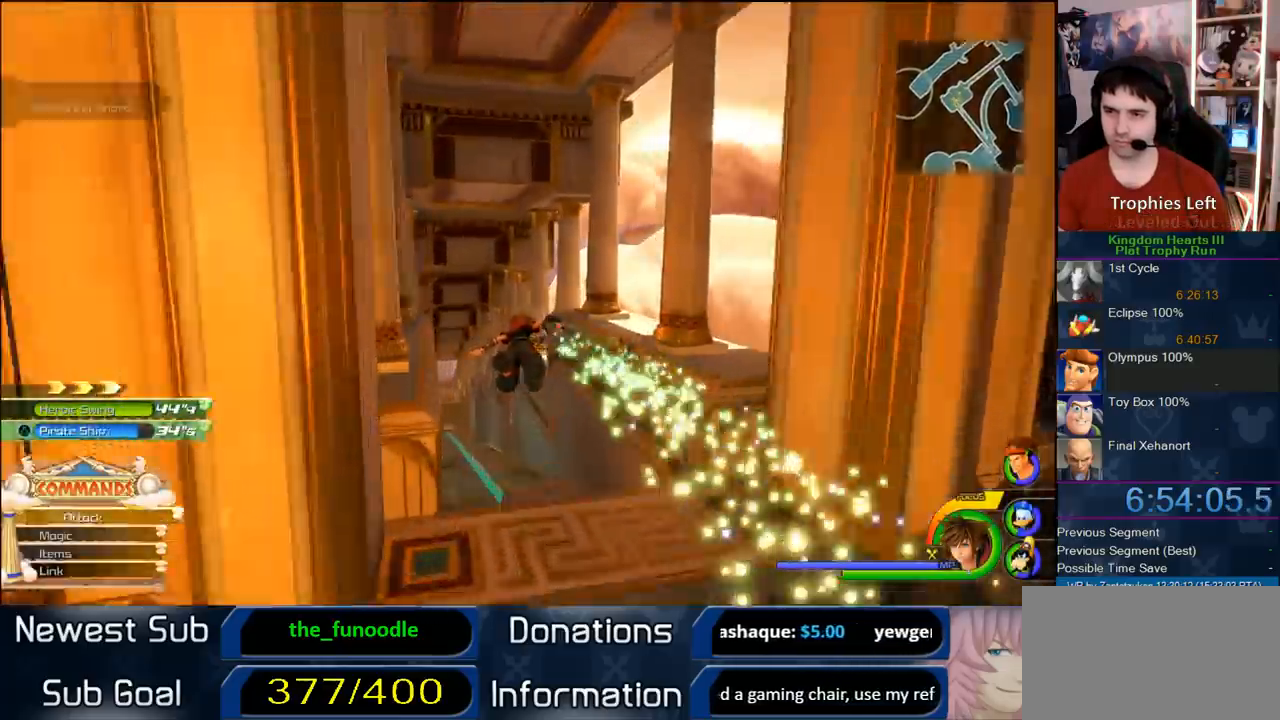
{"dt_ms": 500, "buttons": ["CROSS"], "left_stick": "up-left", "right_stick": "center", "button_events": []}
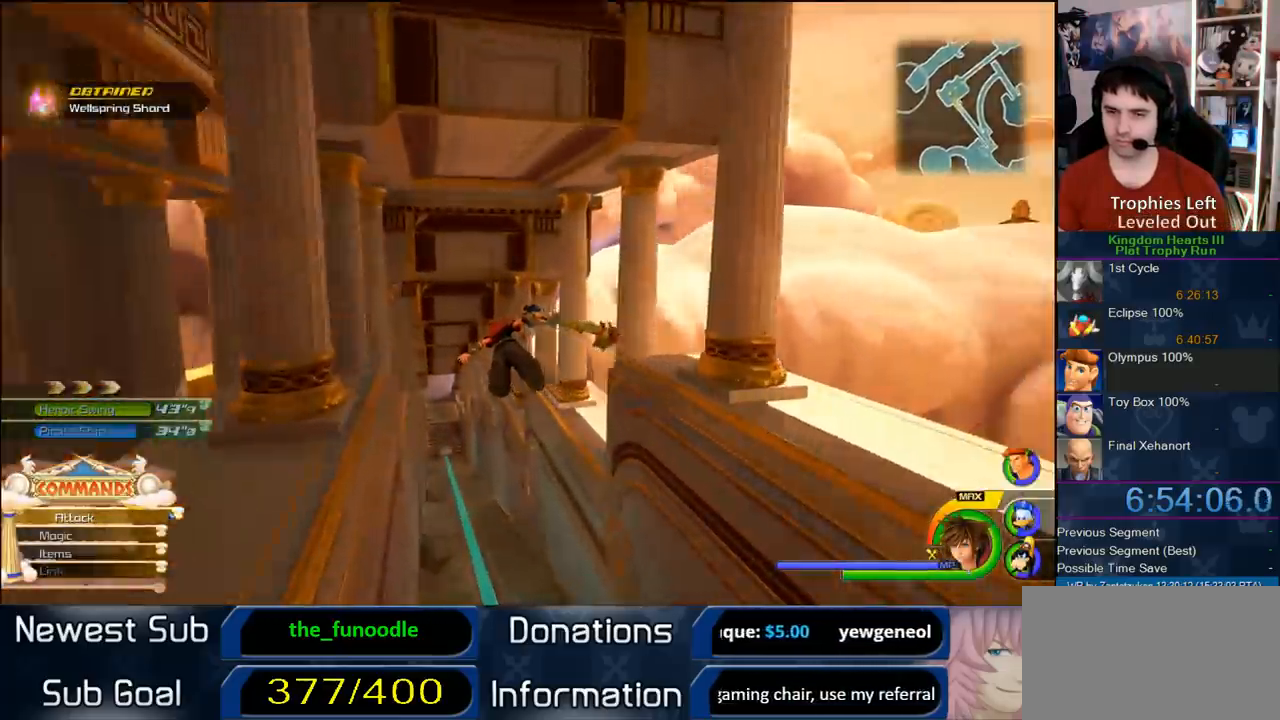
{"dt_ms": 500, "buttons": [], "left_stick": "up-left", "right_stick": "center", "button_events": [[367, "CROSS", "up"]]}
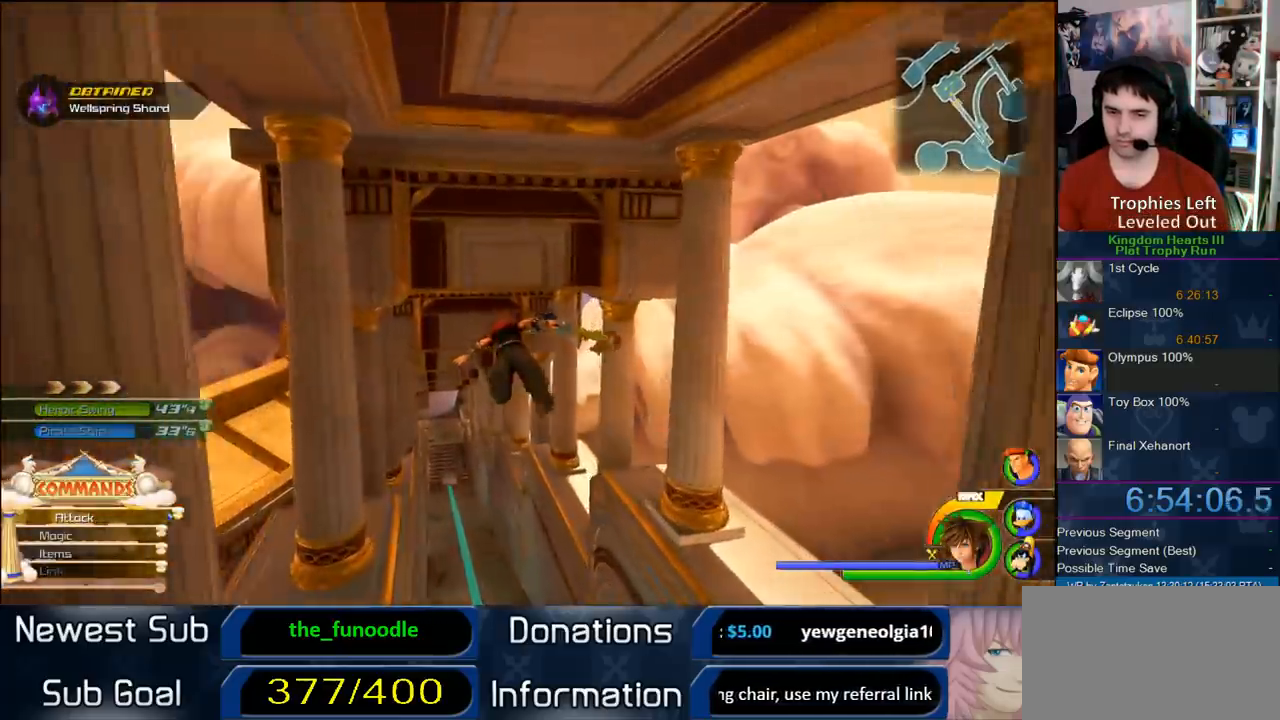
{"dt_ms": 500, "buttons": [], "left_stick": "up-left", "right_stick": "right", "button_events": []}
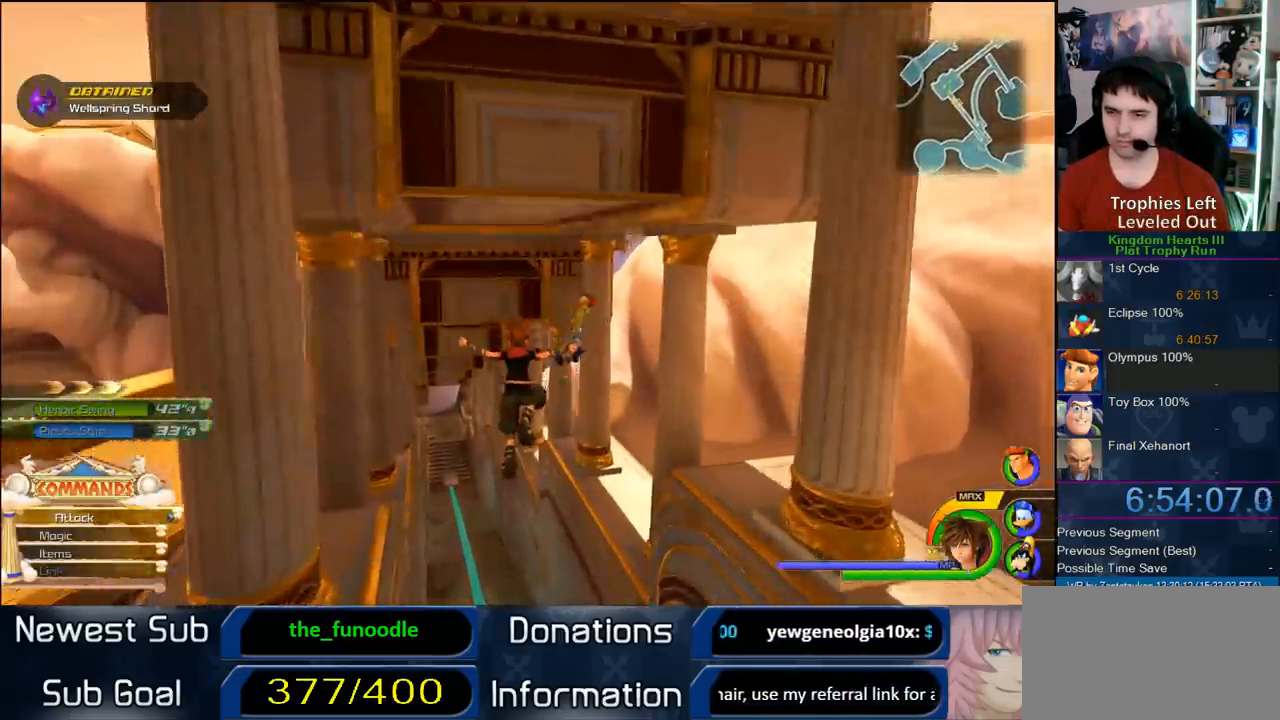
{"dt_ms": 500, "buttons": ["SQUARE"], "left_stick": "up-right", "right_stick": "center", "button_events": [[450, "SQUARE", "down"]]}
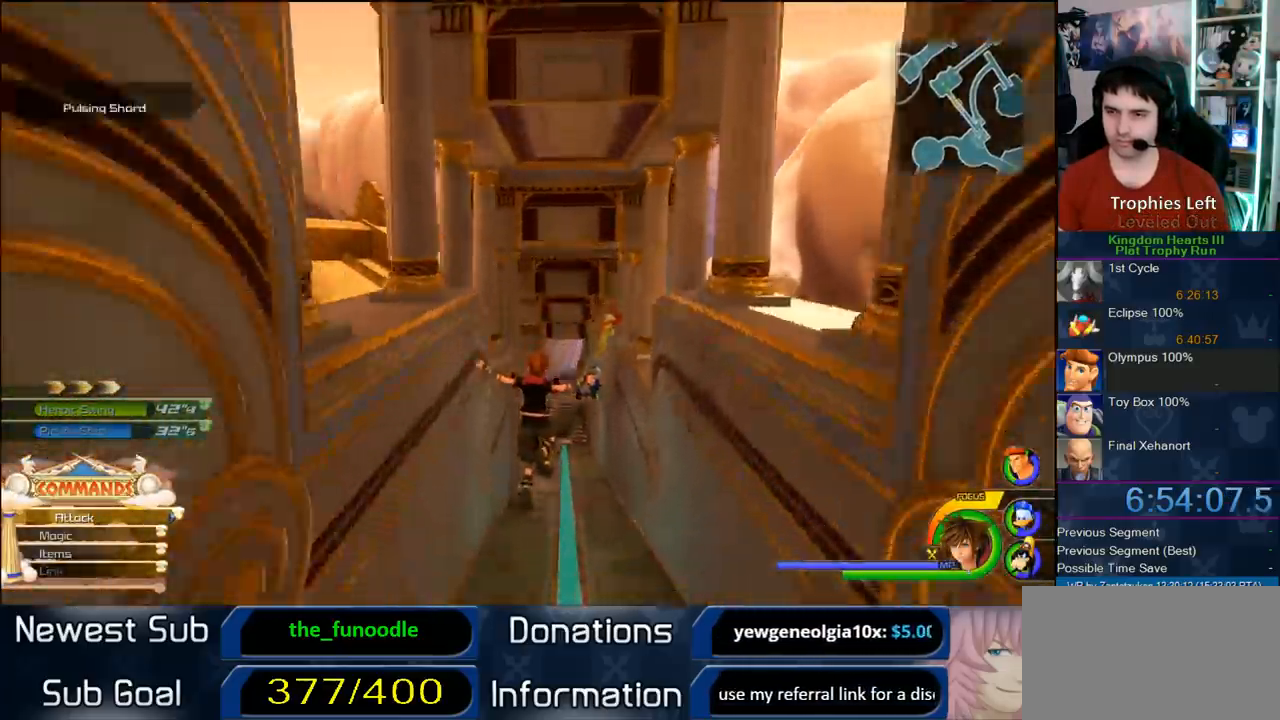
{"dt_ms": 500, "buttons": [], "left_stick": "up-left", "right_stick": "center", "button_events": [[17, "SQUARE", "up"]]}
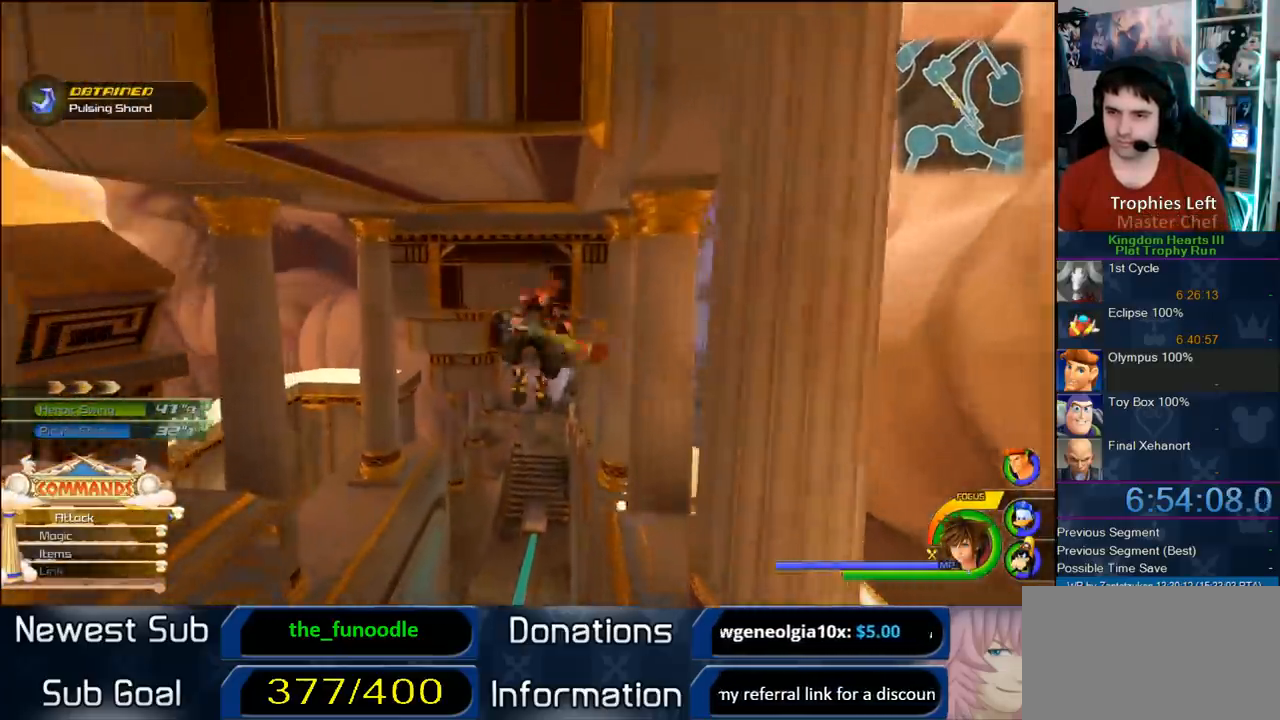
{"dt_ms": 500, "buttons": [], "left_stick": "up", "right_stick": "center", "button_events": []}
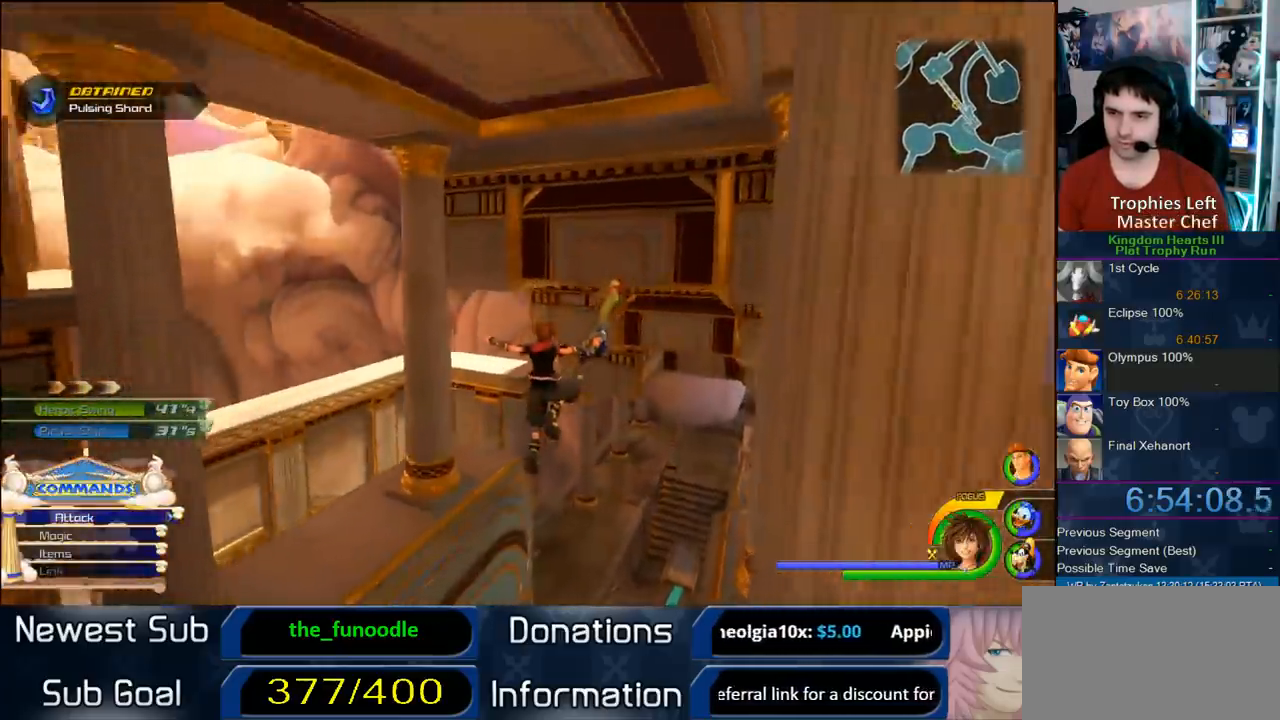
{"dt_ms": 500, "buttons": [], "left_stick": "up", "right_stick": "center", "button_events": []}
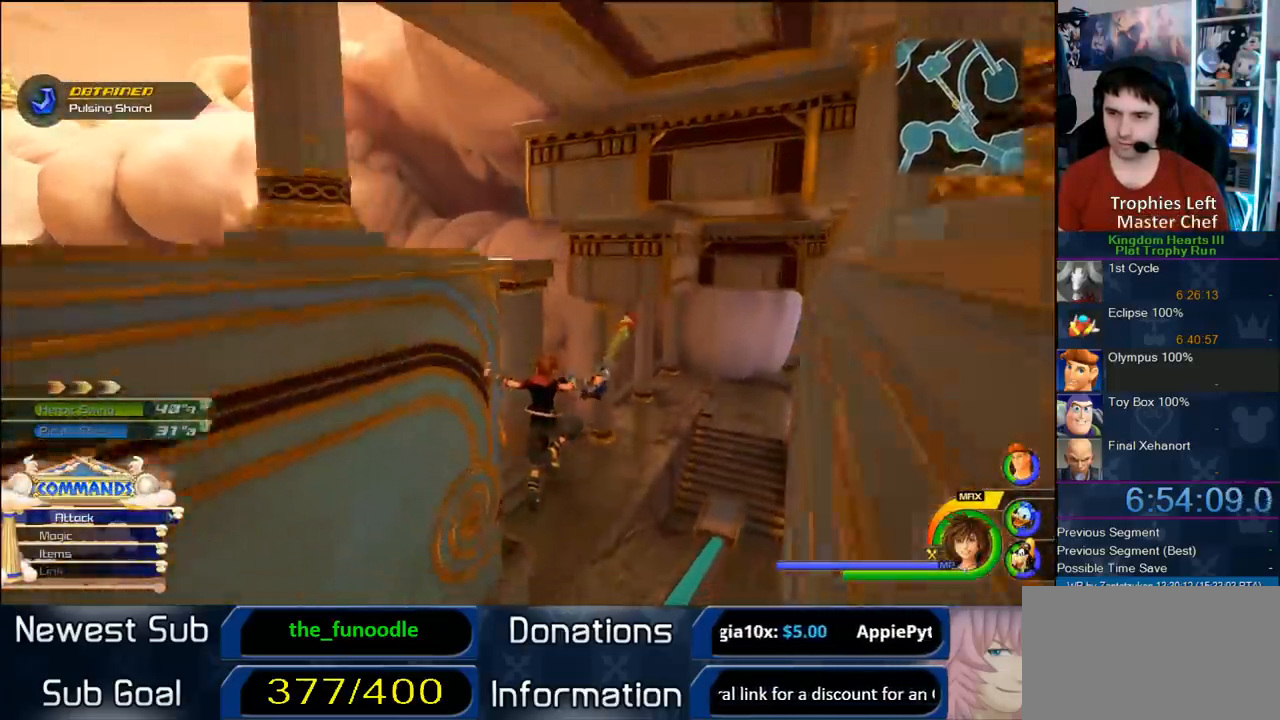
{"dt_ms": 500, "buttons": [], "left_stick": "up-left", "right_stick": "center", "button_events": [[133, "SQUARE", "down"], [250, "SQUARE", "up"]]}
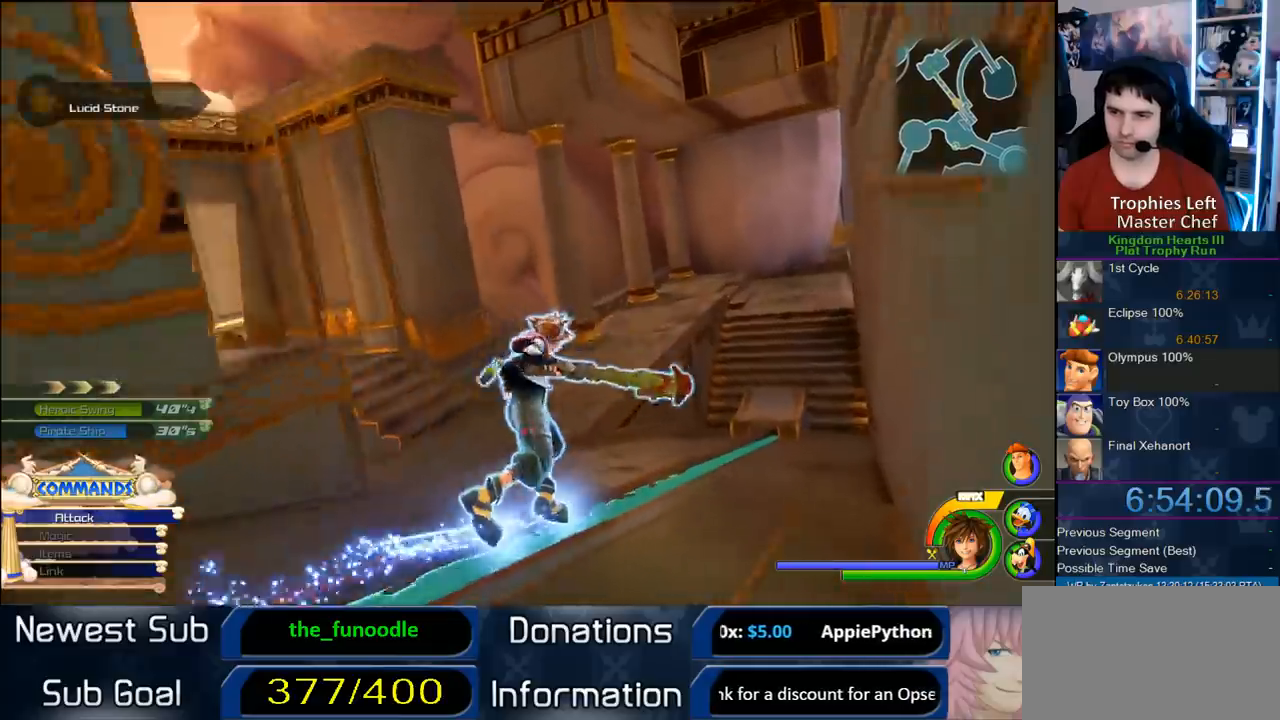
{"dt_ms": 1000, "buttons": [], "left_stick": "center", "right_stick": "center", "button_events": [[250, "CROSS", "down"], [367, "CROSS", "up"]]}
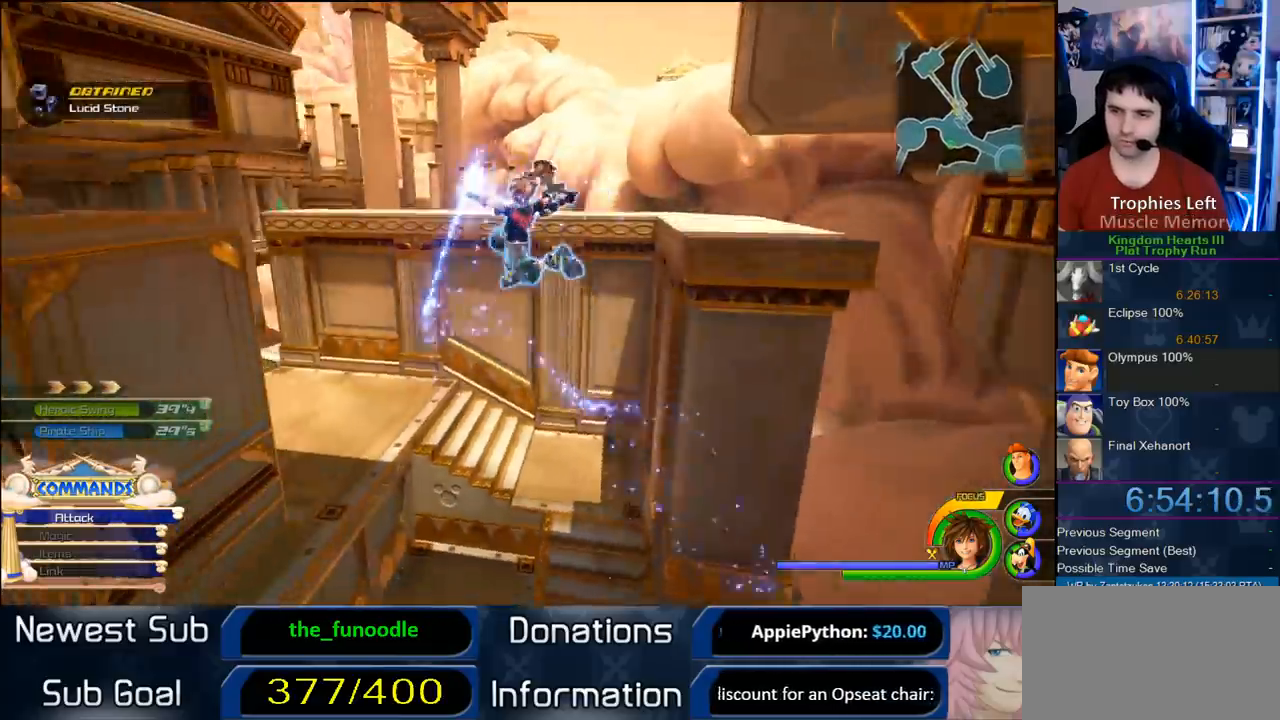
{"dt_ms": 500, "buttons": [], "left_stick": "up-right", "right_stick": "center", "button_events": []}
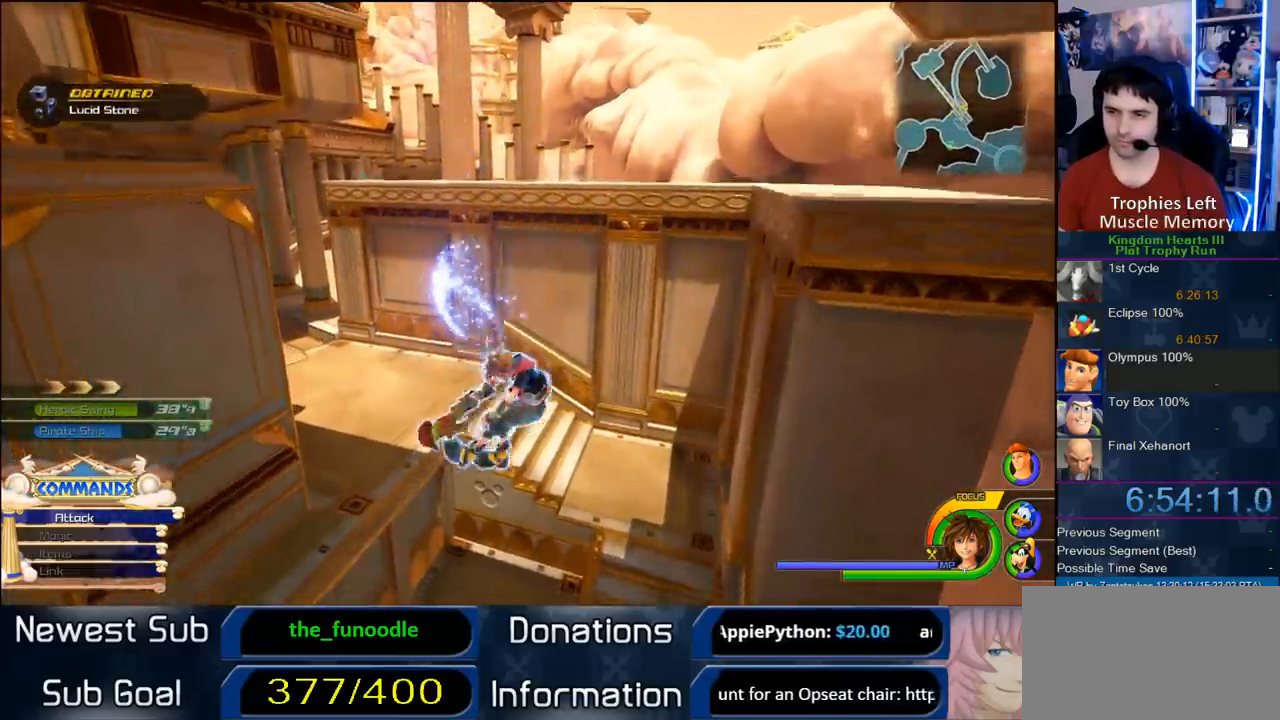
{"dt_ms": 500, "buttons": [], "left_stick": "center", "right_stick": "center", "button_events": []}
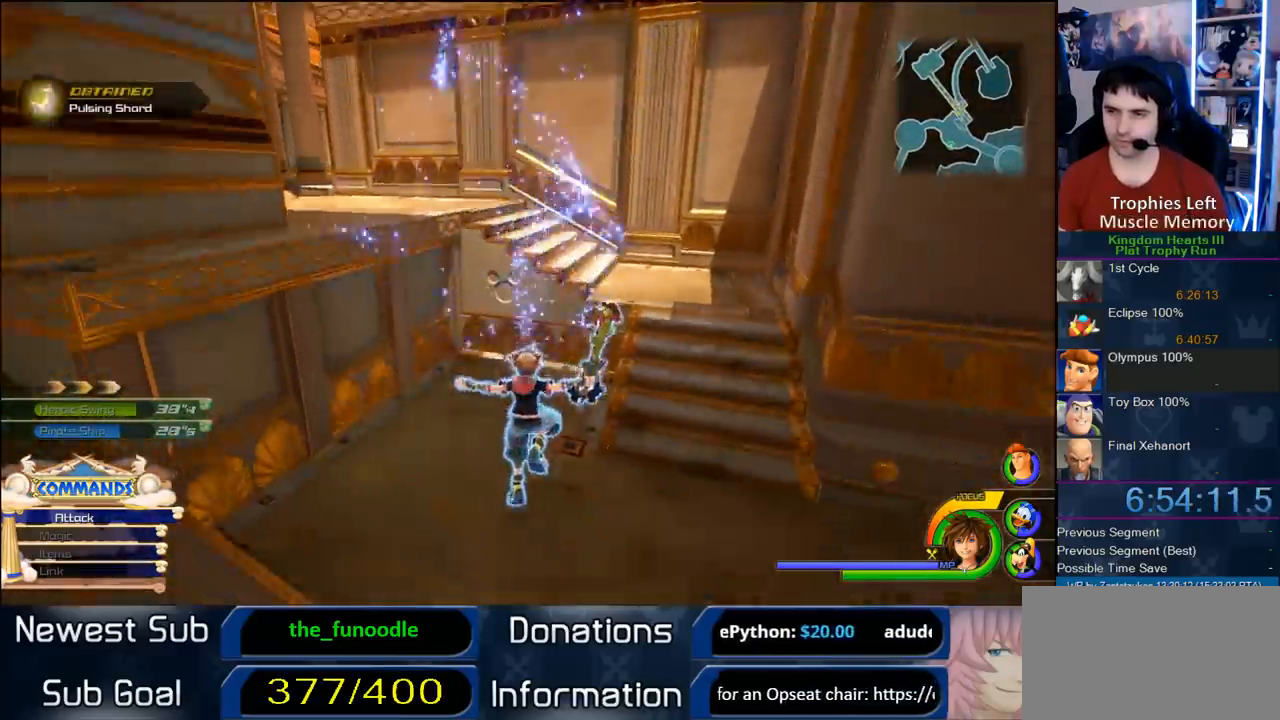
{"dt_ms": 500, "buttons": ["TOUCHPAD"], "left_stick": "center", "right_stick": "center", "button_events": [[183, "TOUCHPAD", "down"], [300, "TOUCHPAD", "up"], [500, "TOUCHPAD", "down"]]}
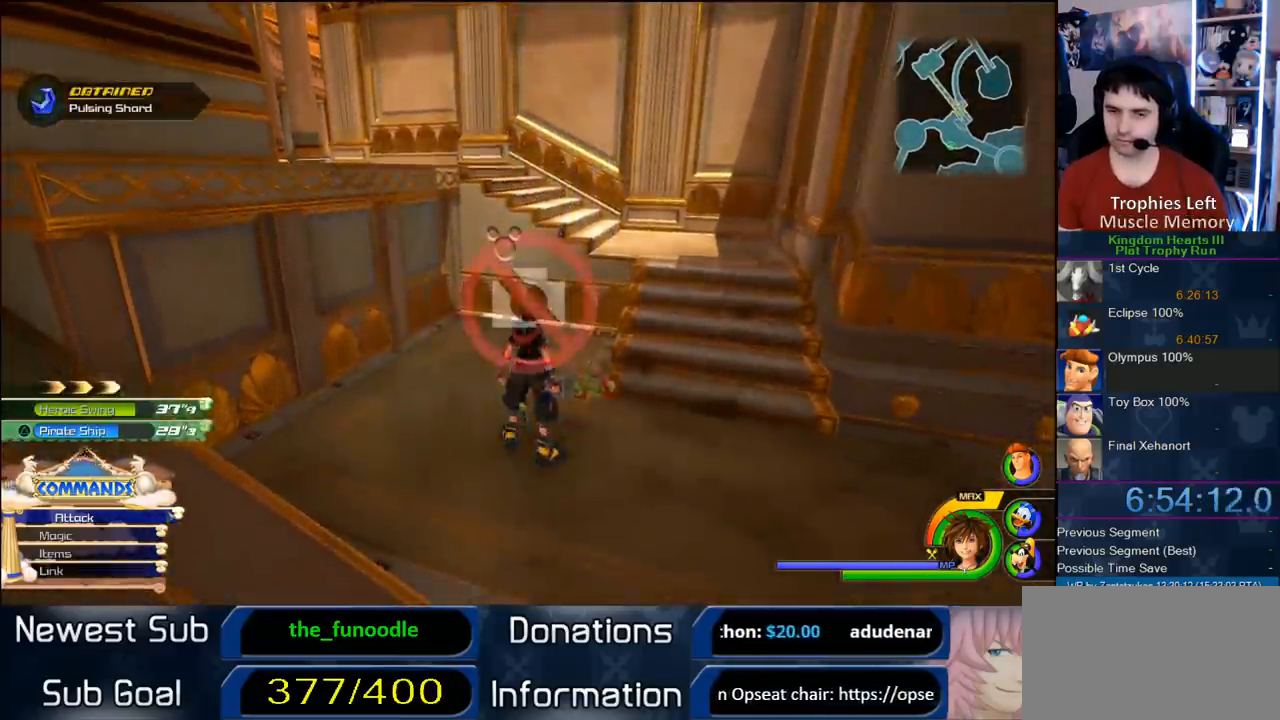
{"dt_ms": 1000, "buttons": [], "left_stick": "center", "right_stick": "center", "button_events": [[183, "TOUCHPAD", "up"], [867, "CROSS", "down"], [967, "CROSS", "up"]]}
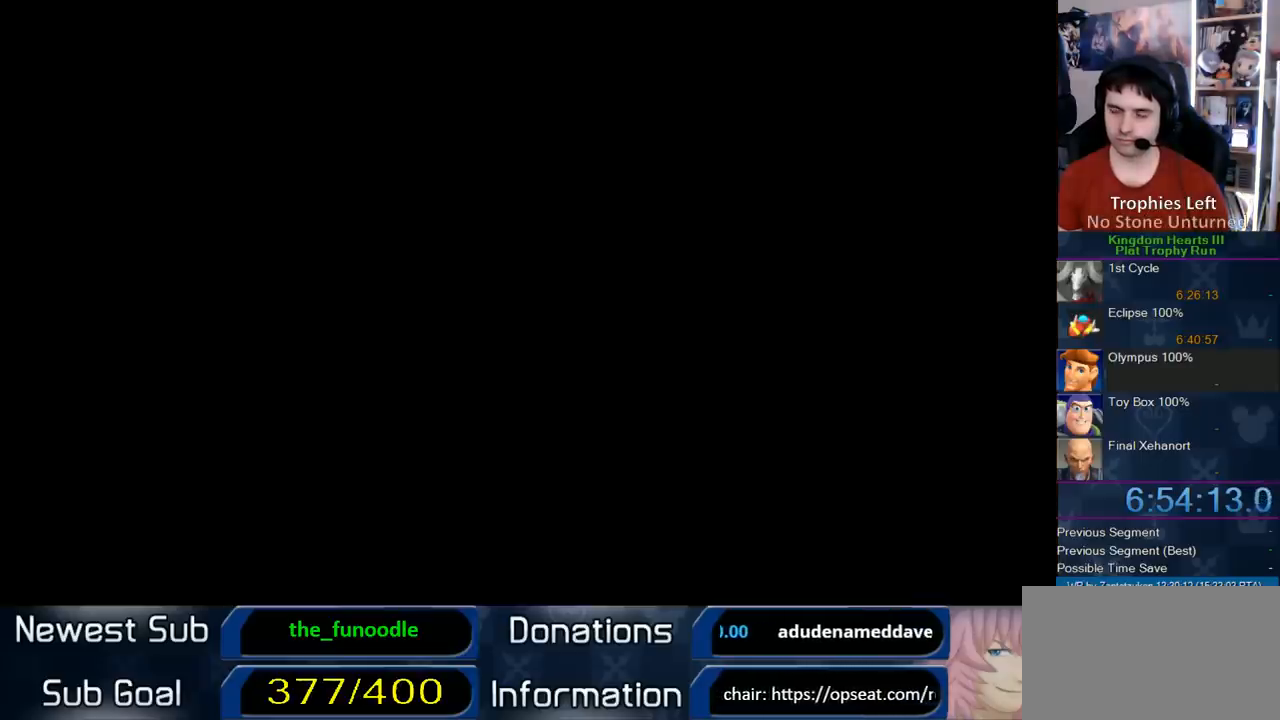
{"dt_ms": 500, "buttons": [], "left_stick": "center", "right_stick": "center", "button_events": [[50, "CROSS", "down"], [117, "CROSS", "up"], [183, "CROSS", "down"], [433, "CROSS", "up"]]}
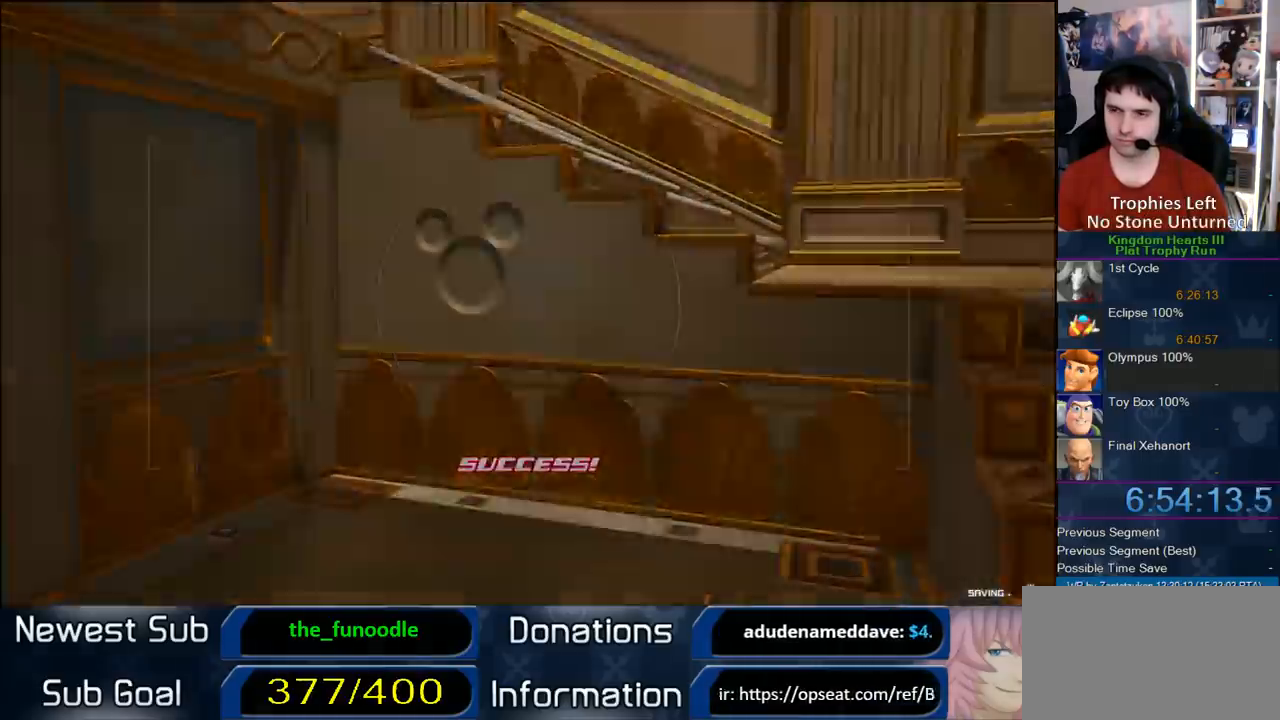
{"dt_ms": 500, "buttons": ["CROSS"], "left_stick": "up-left", "right_stick": "center", "button_events": [[17, "CROSS", "down"], [83, "CROSS", "up"], [433, "CROSS", "down"]]}
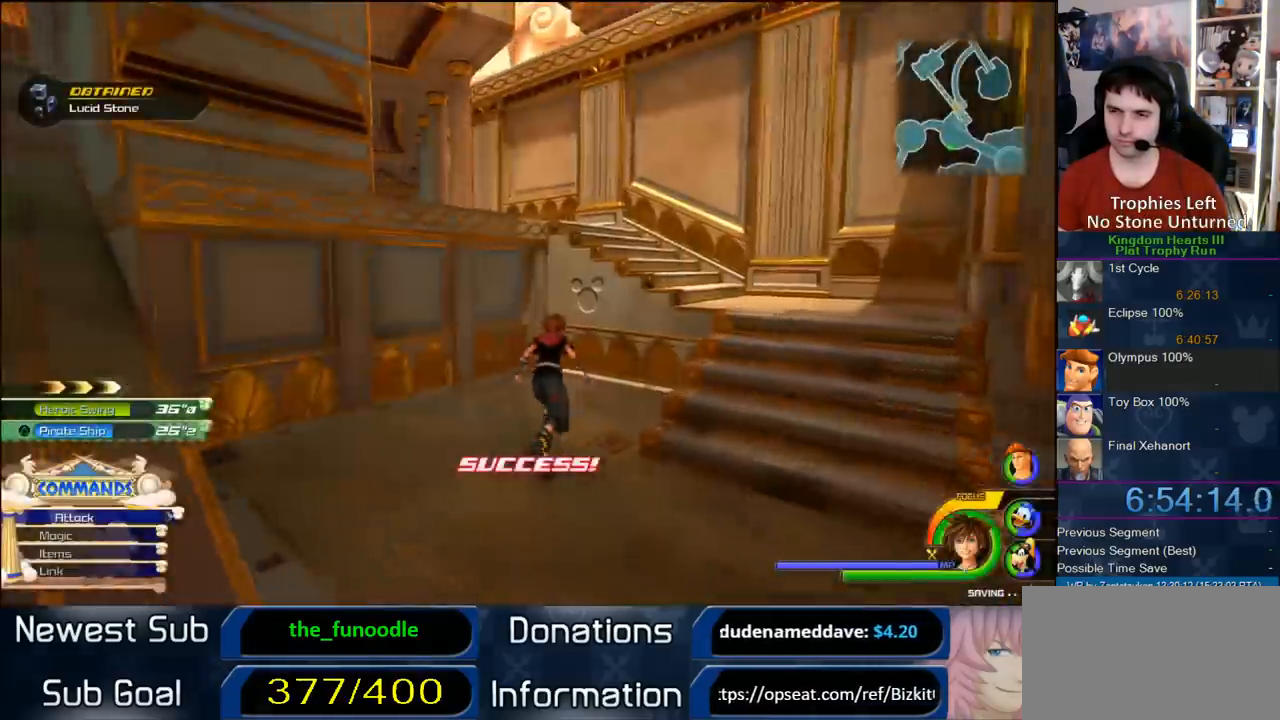
{"dt_ms": 1000, "buttons": [], "left_stick": "up", "right_stick": "center", "button_events": [[283, "CROSS", "up"]]}
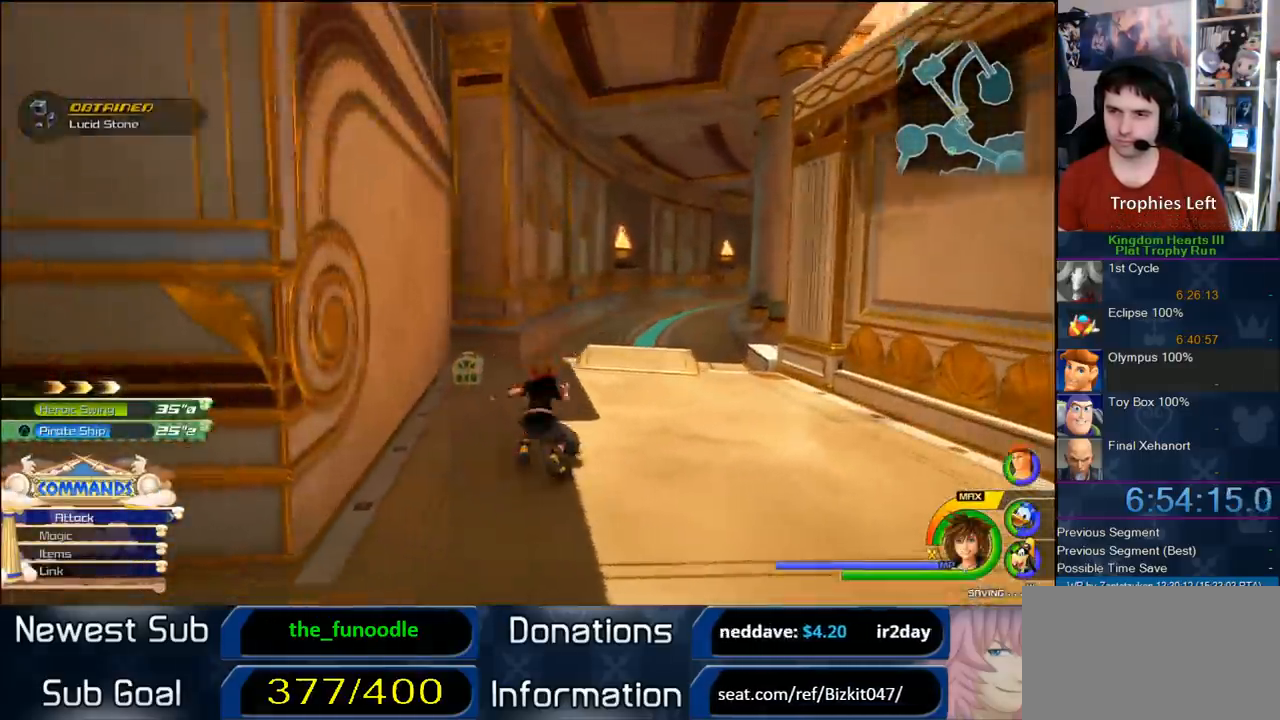
{"dt_ms": 500, "buttons": ["TRIANGLE"], "left_stick": "center", "right_stick": "center", "button_events": [[467, "TRIANGLE", "down"]]}
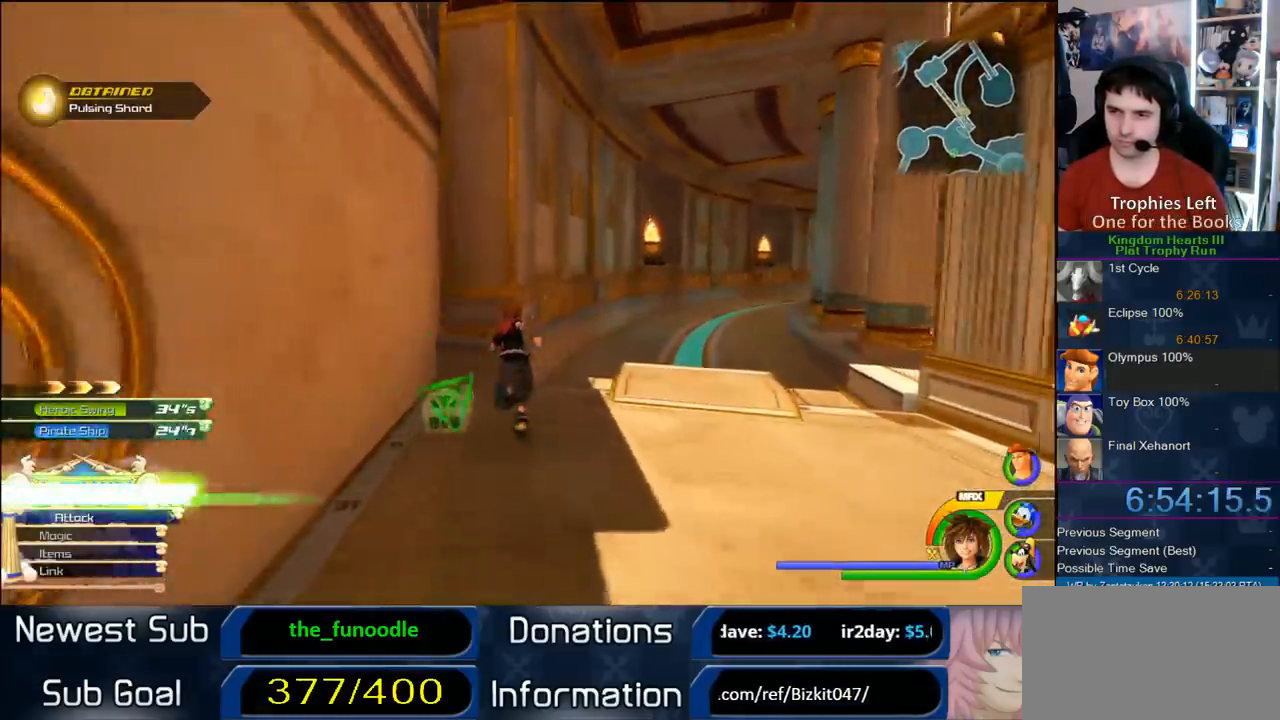
{"dt_ms": 1000, "buttons": [], "left_stick": "up-right", "right_stick": "center", "button_events": [[67, "TRIANGLE", "up"]]}
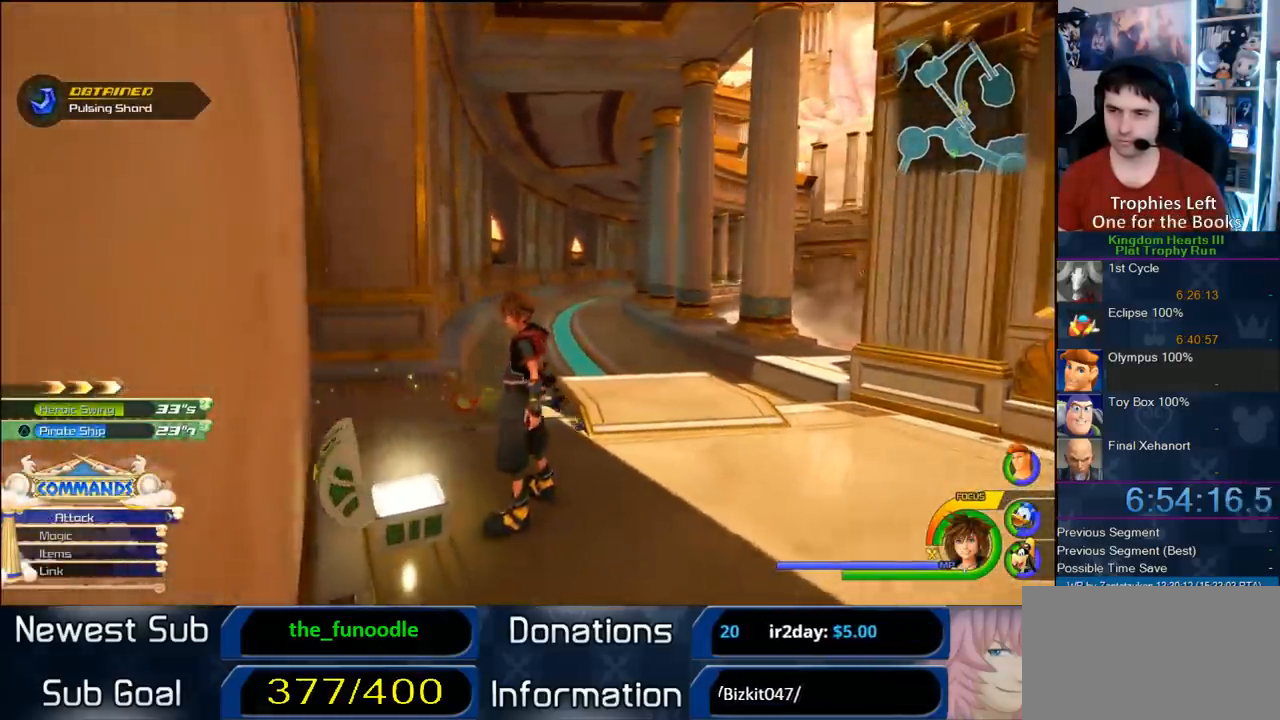
{"dt_ms": 500, "buttons": ["CROSS"], "left_stick": "up-left", "right_stick": "center", "button_events": [[317, "CROSS", "down"], [333, "DPAD_RIGHT", "down"], [450, "DPAD_RIGHT", "up"]]}
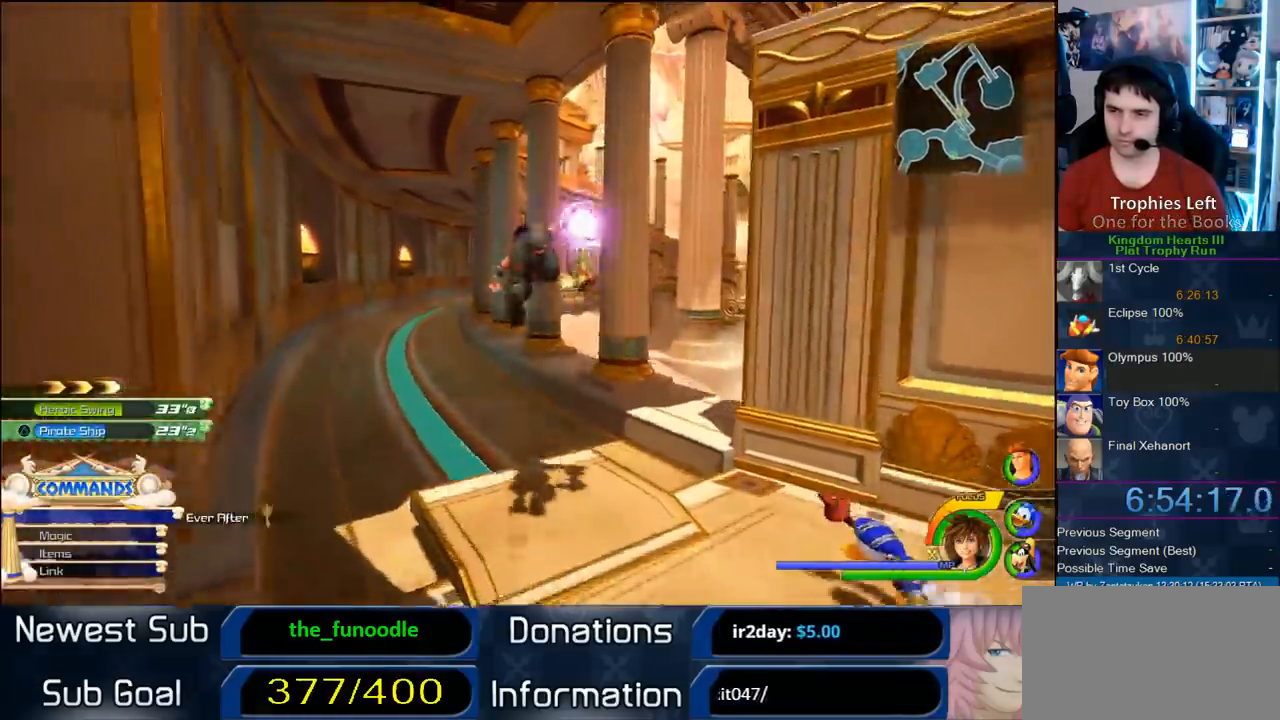
{"dt_ms": 500, "buttons": ["CROSS"], "left_stick": "up-left", "right_stick": "center", "button_events": [[83, "DPAD_LEFT", "down"], [200, "DPAD_LEFT", "up"]]}
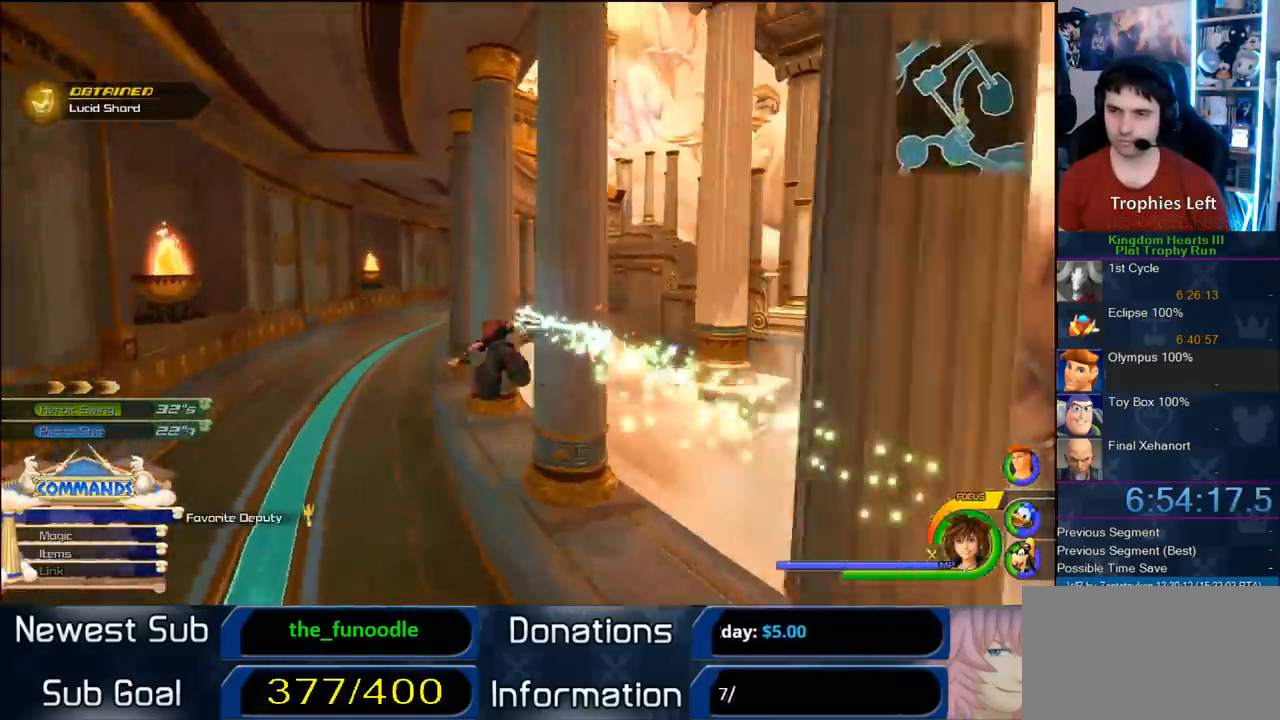
{"dt_ms": 500, "buttons": ["CROSS"], "left_stick": "up", "right_stick": "center", "button_events": []}